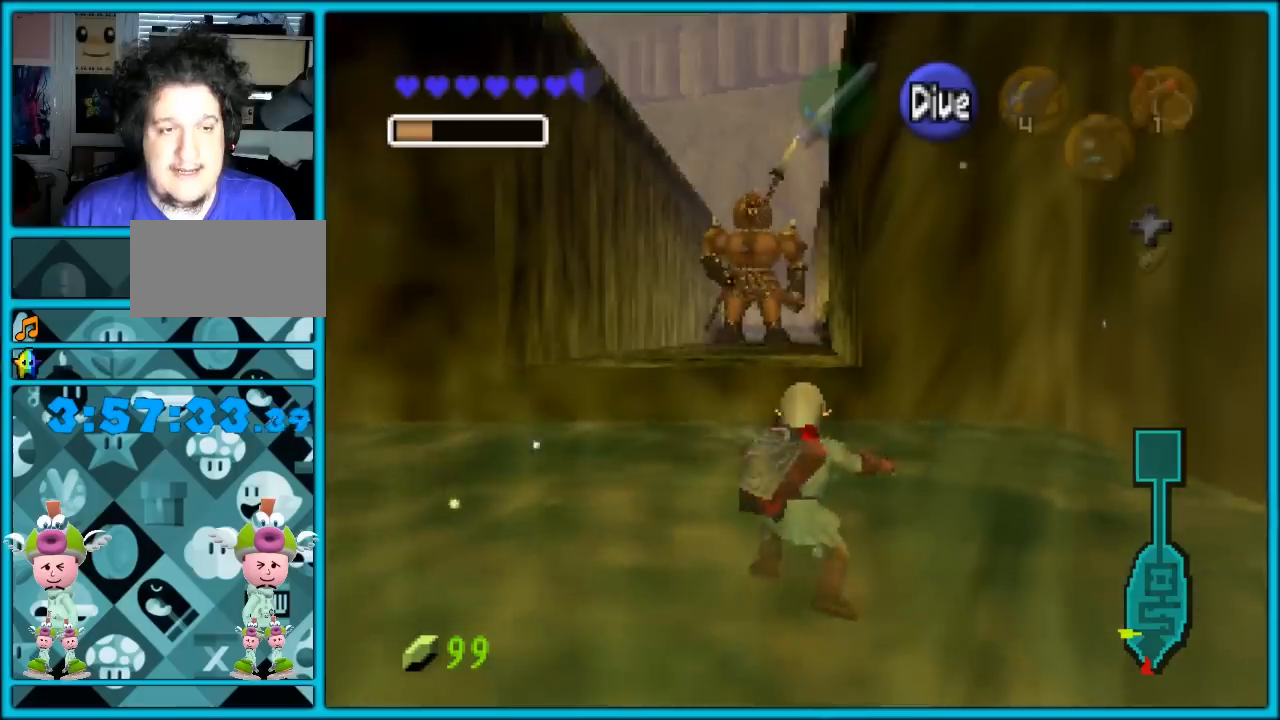
Gameplay with a controller (Nintendo layout); each line is a JSON object with the inputs held at the frame after it. "events" lists button and stick changes between this image and that frame as [ms after this image, input, new state], when the widget could be followed in between. Not read: L1 L3 R3.
{"buttons": [], "left_stick": "center", "events": []}
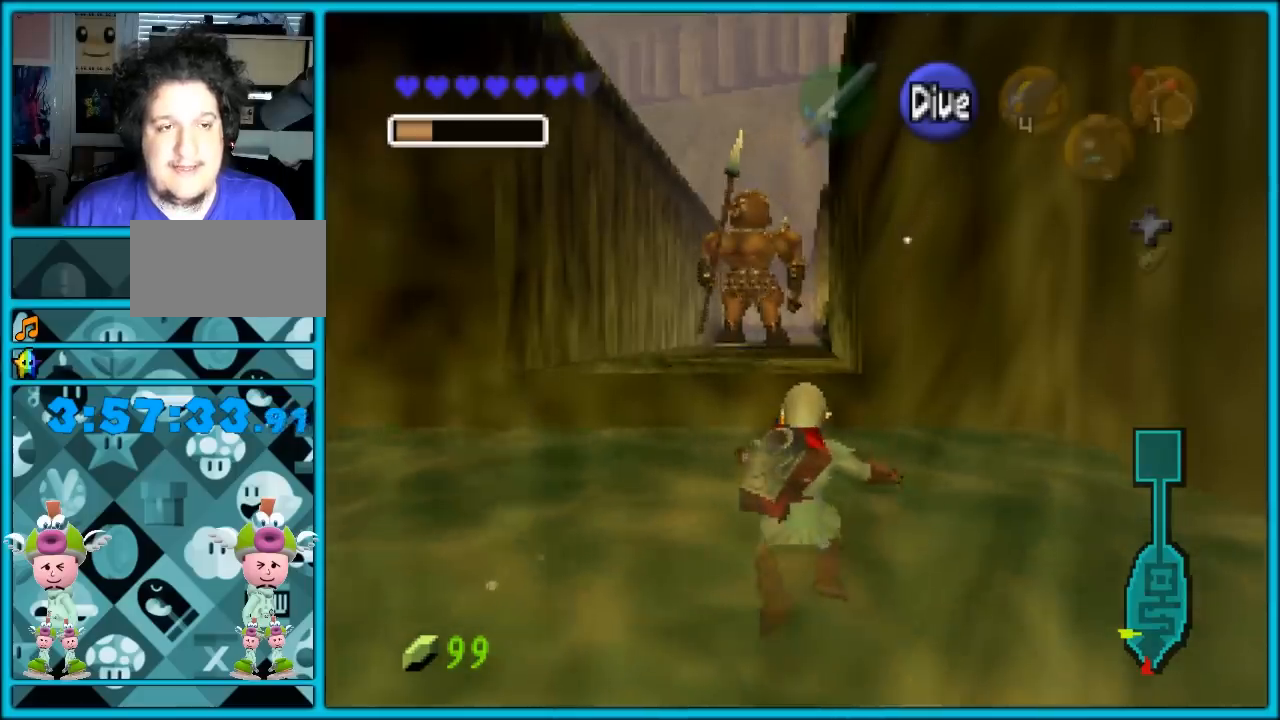
{"buttons": [], "left_stick": "center", "events": []}
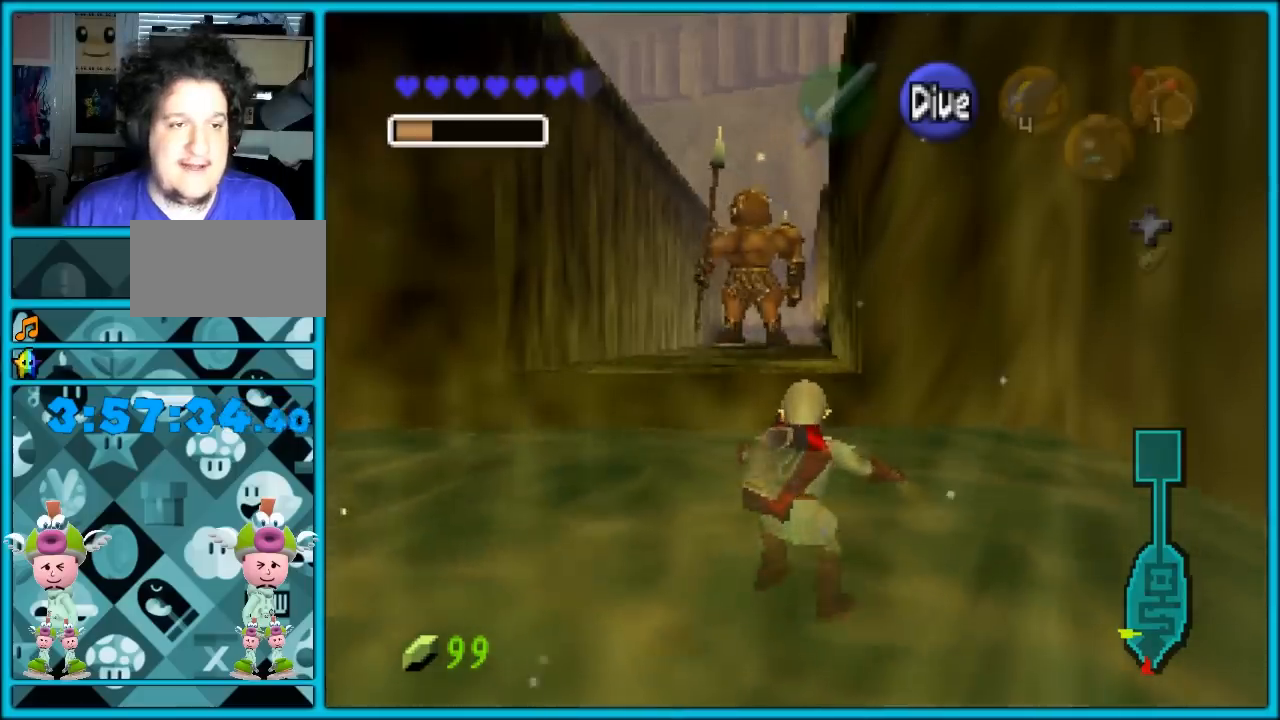
{"buttons": [], "left_stick": "center", "events": []}
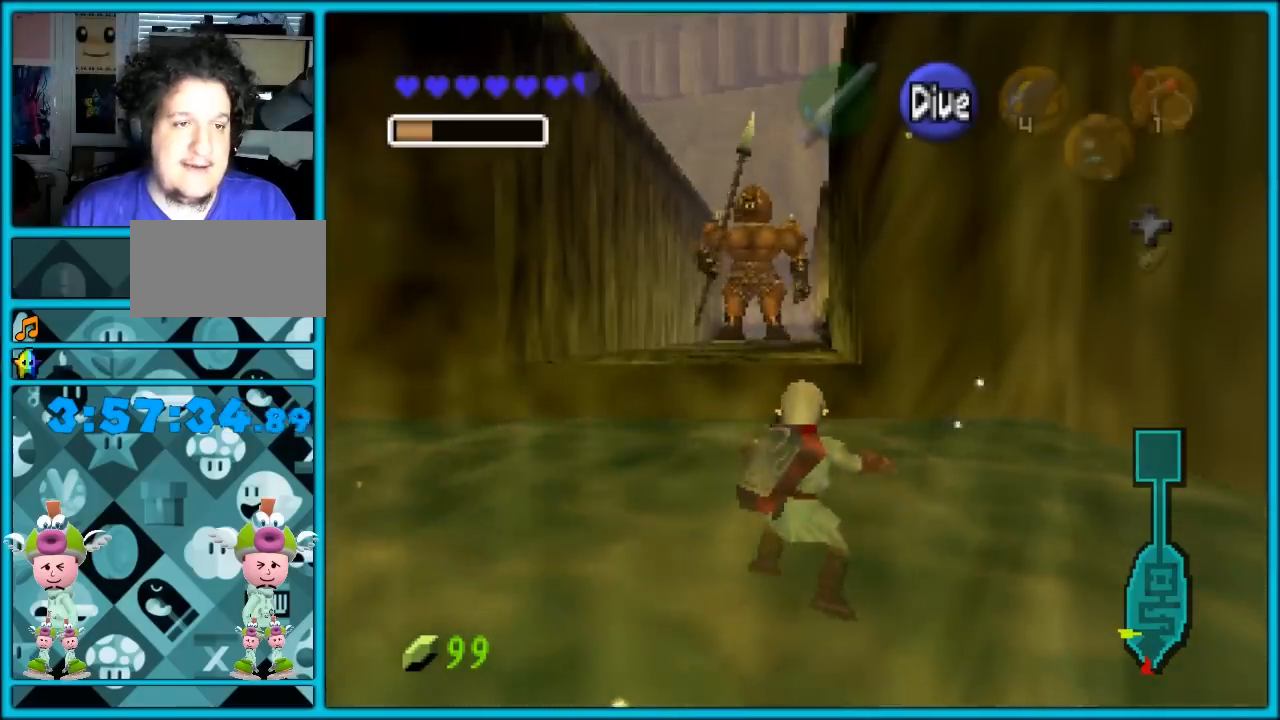
{"buttons": [], "left_stick": "center", "events": []}
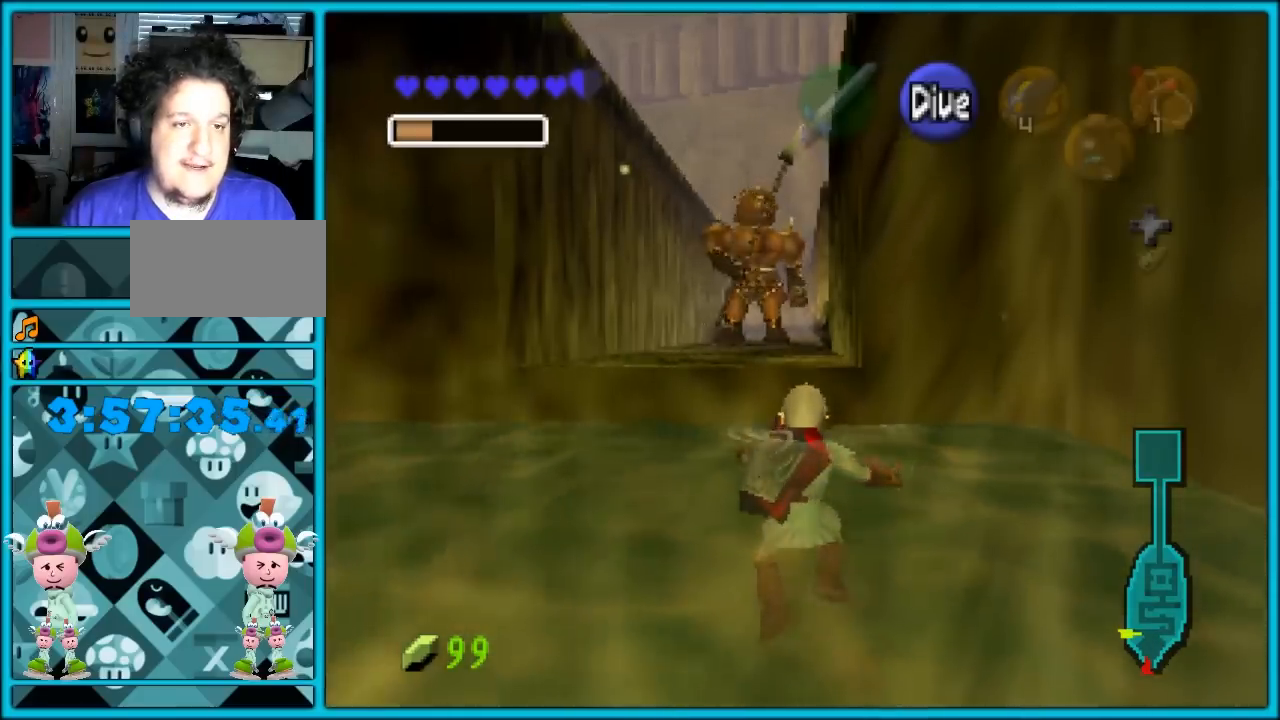
{"buttons": [], "left_stick": "up", "events": [[217, "left_stick", "up"]]}
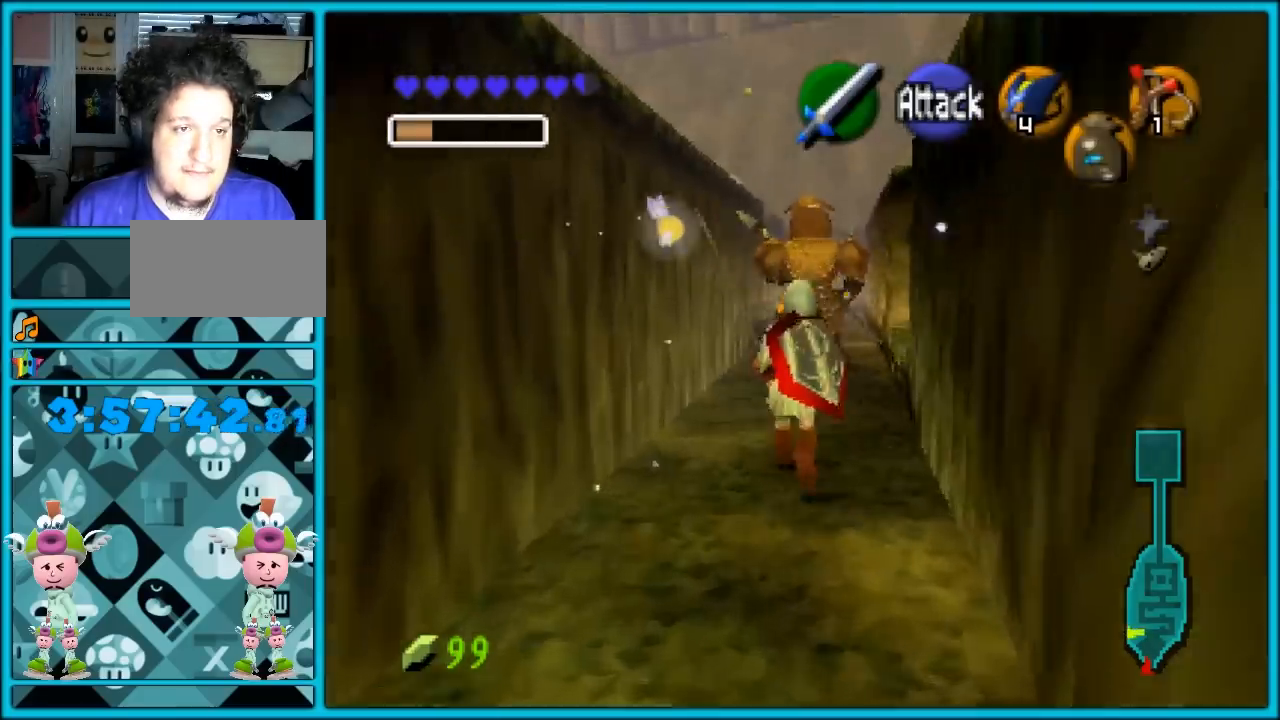
{"buttons": ["A", "Z"], "left_stick": "center", "events": [[283, "Z", "down"], [317, "left_stick", "center"], [350, "A", "down"], [450, "A", "up"], [500, "A", "down"]]}
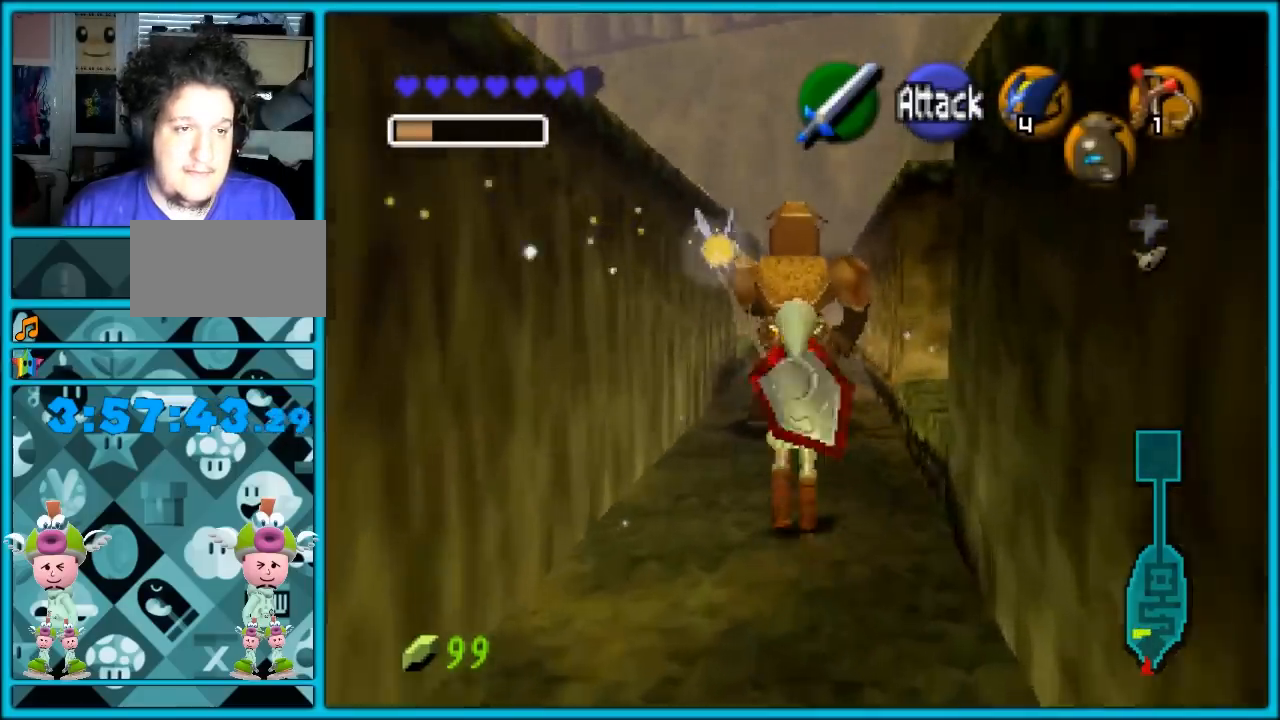
{"buttons": ["A", "Z"], "left_stick": "center", "events": [[233, "A", "up"], [267, "A", "down"], [400, "A", "up"], [433, "A", "down"]]}
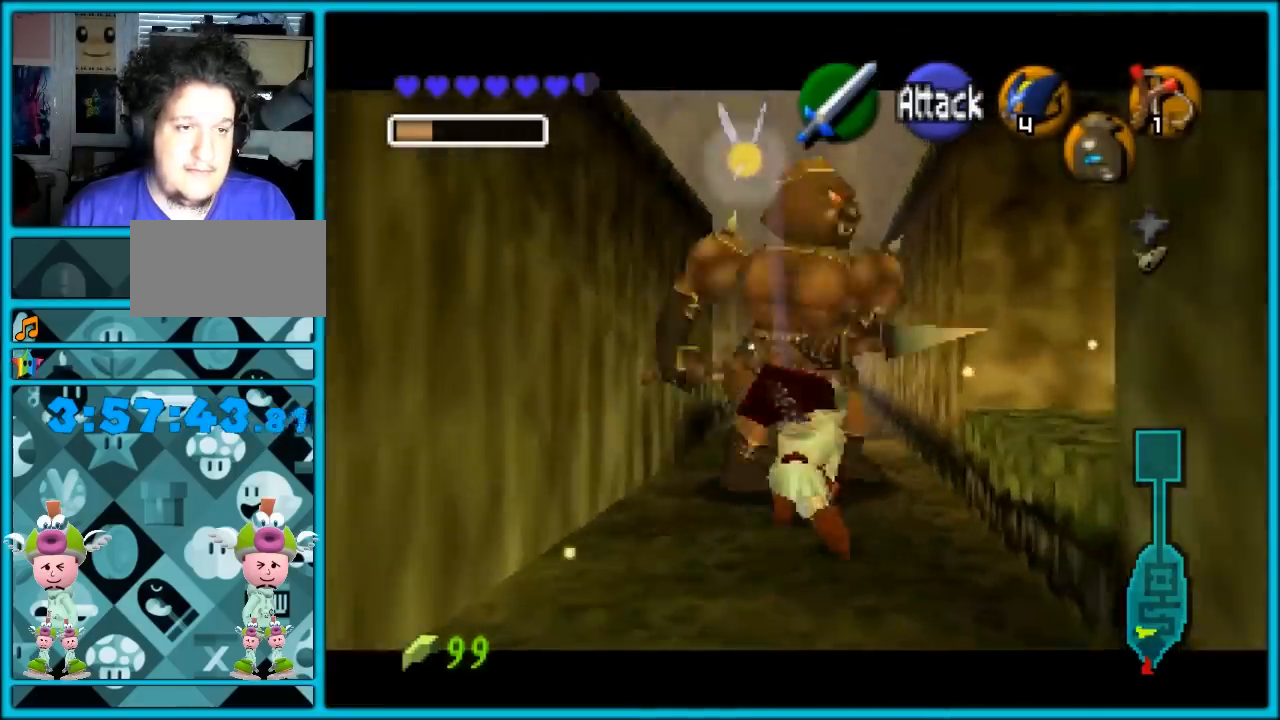
{"buttons": ["Z"], "left_stick": "up-right", "events": [[17, "A", "up"], [50, "Z", "up"], [400, "left_stick", "right"], [467, "left_stick", "up-right"], [500, "Z", "down"]]}